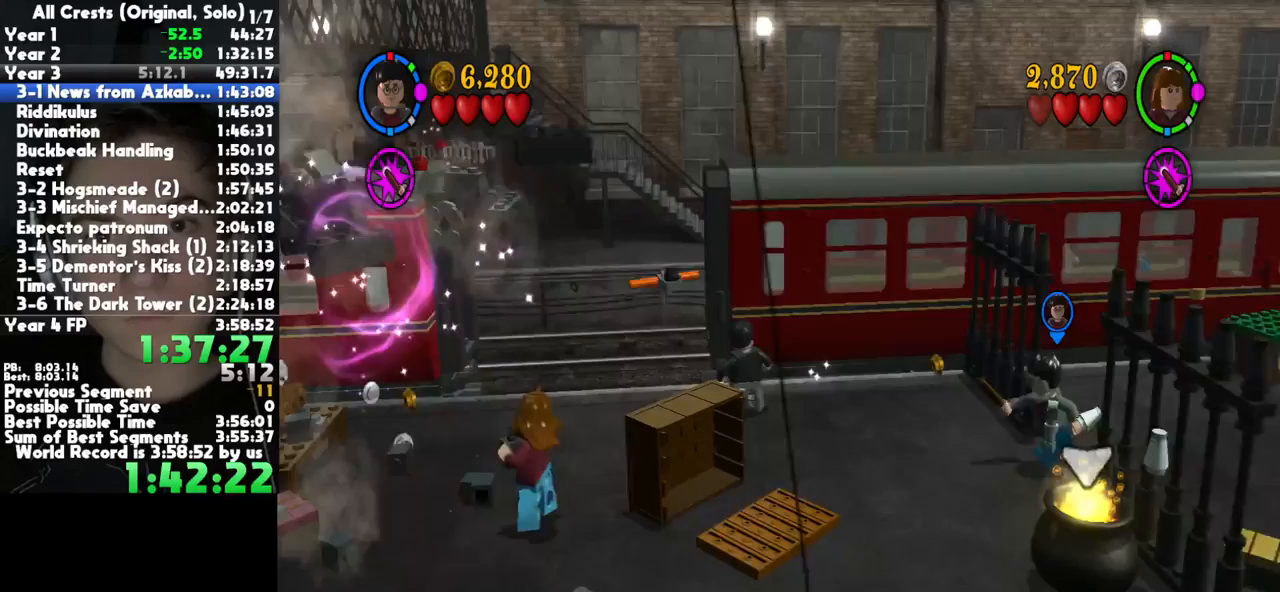
Gameplay with a controller (Xbox layout); each line is a JSON object with the inputs held at the frame after it. "button_events" lists button changes between this image and that frame as [ms after this image, input, new state], when the widget could be followed in between (sticks are given only as held states). This document gives stick clicks only as held states, not as events. Not read: L1 R1 other_buttons.
{"buttons": [], "left_stick": "down", "right_stick": "center", "button_events": []}
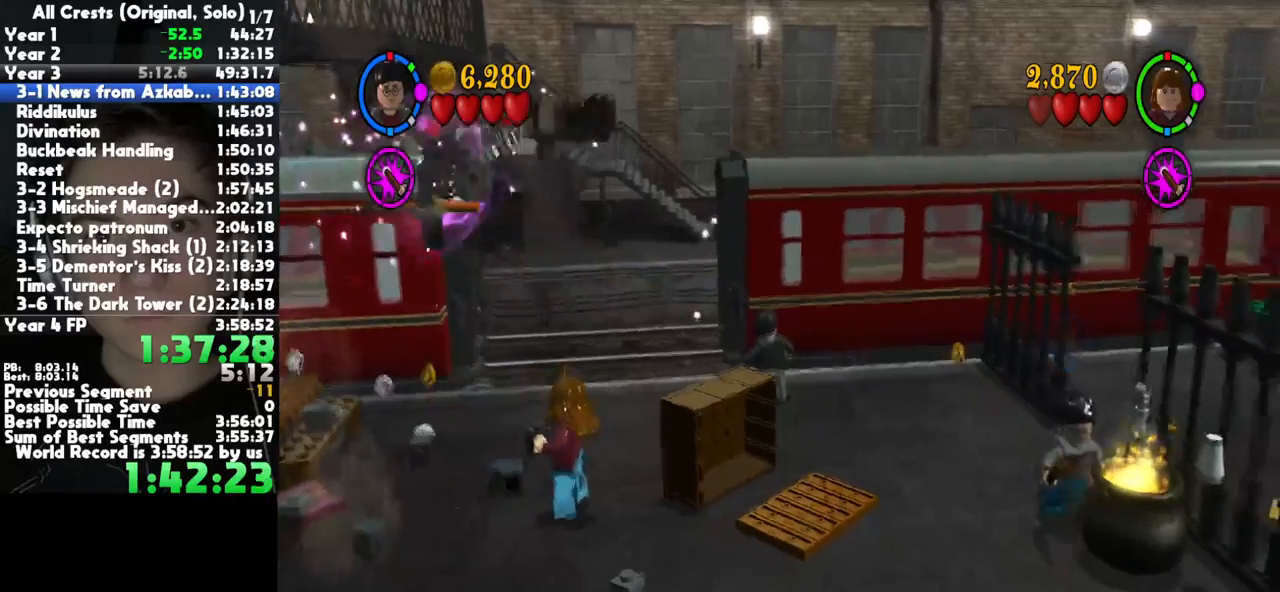
{"buttons": [], "left_stick": "center", "right_stick": "center", "button_events": [[167, "B", "down"], [283, "B", "up"]]}
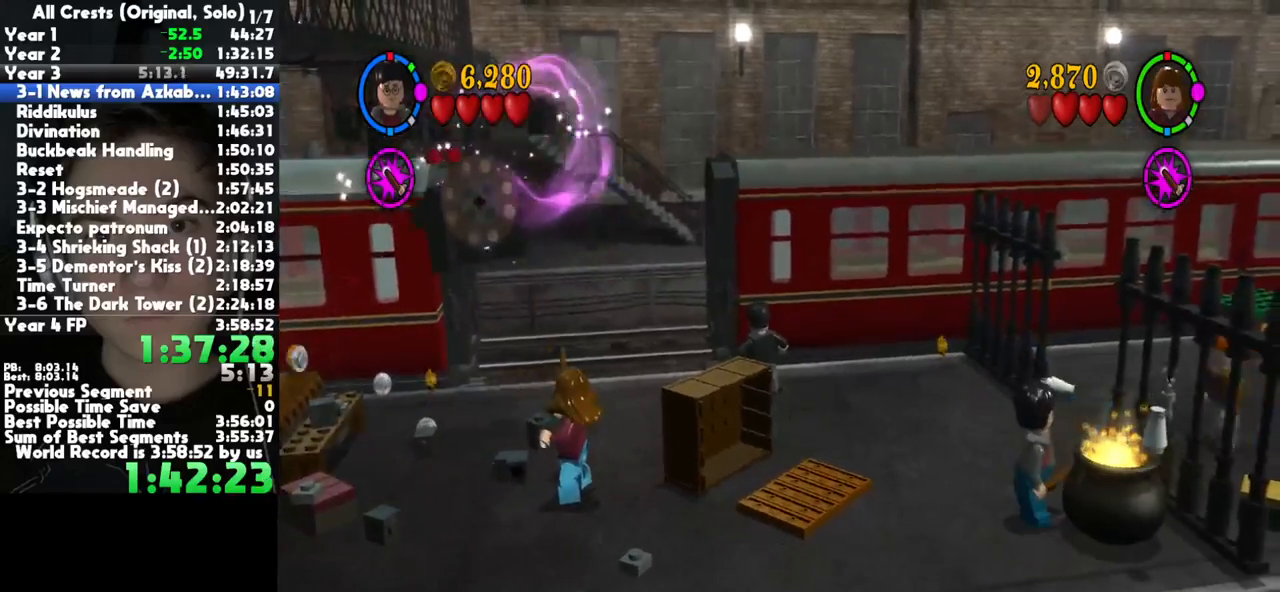
{"buttons": [], "left_stick": "center", "right_stick": "center", "button_events": []}
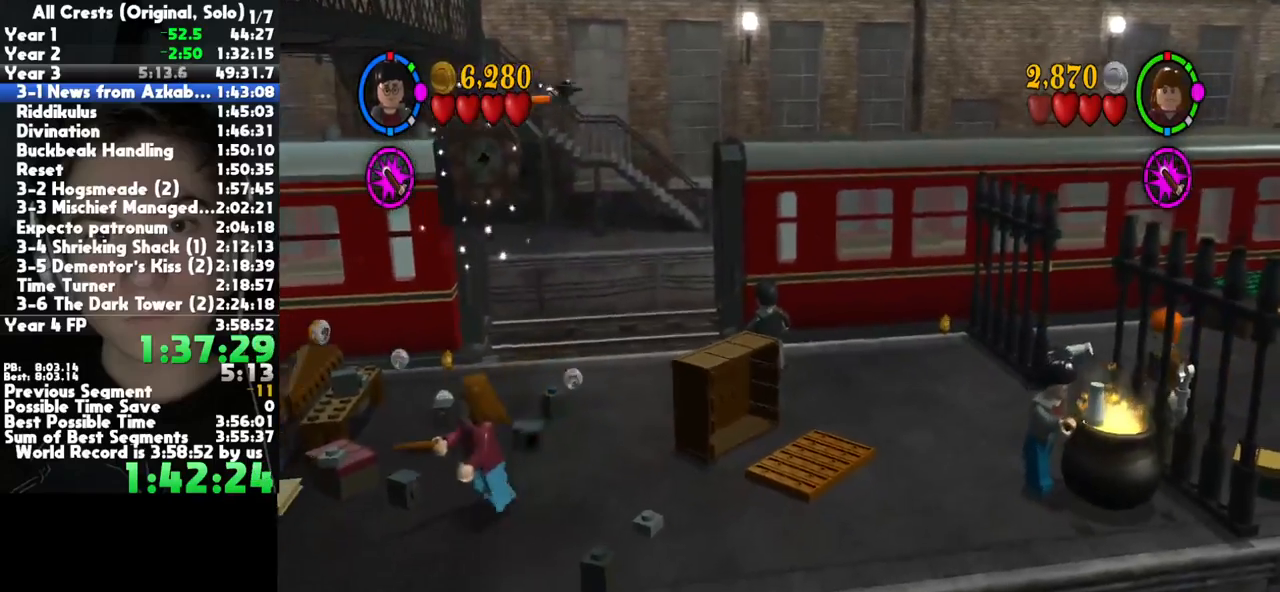
{"buttons": [], "left_stick": "center", "right_stick": "center", "button_events": []}
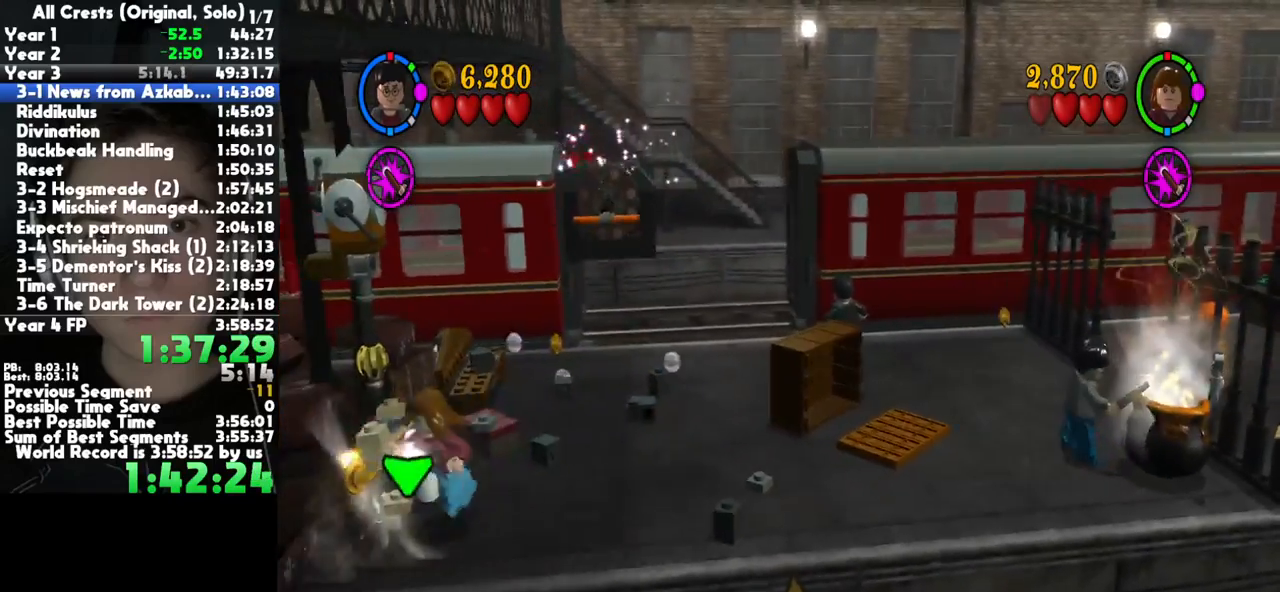
{"buttons": [], "left_stick": "left", "right_stick": "center", "button_events": []}
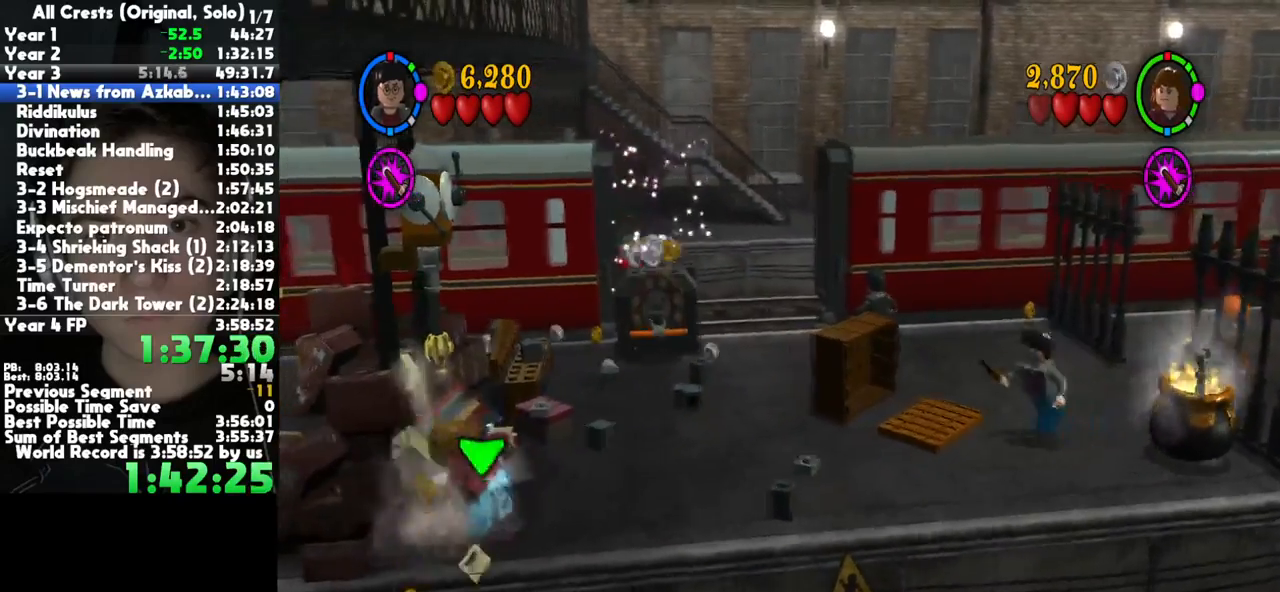
{"buttons": [], "left_stick": "left", "right_stick": "center", "button_events": []}
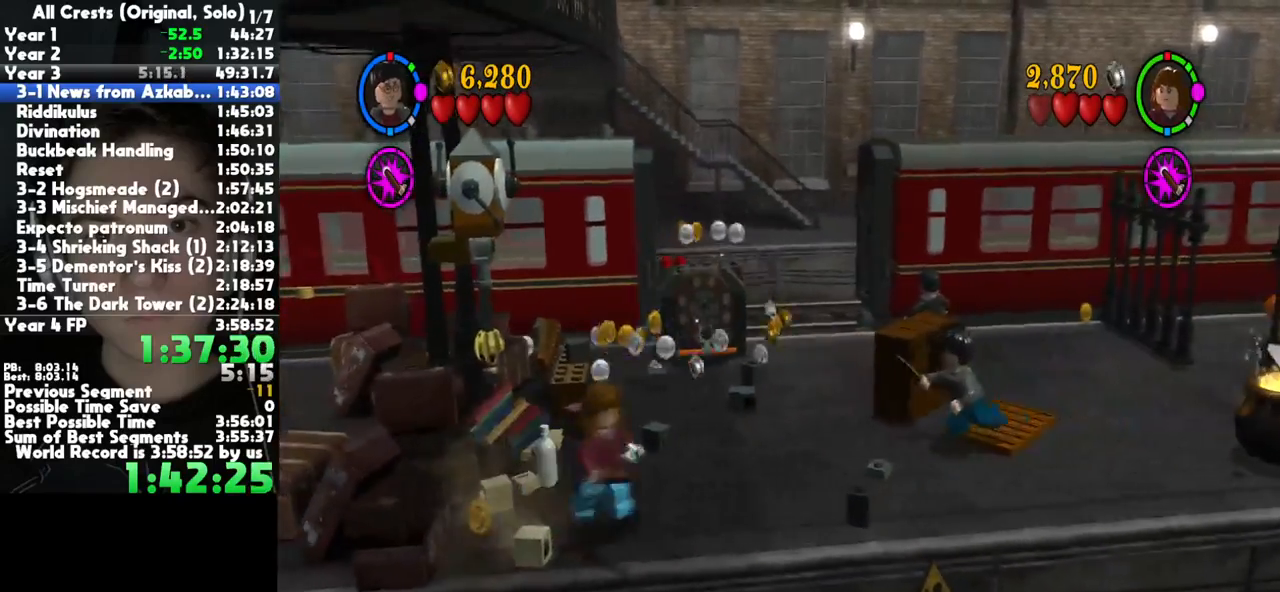
{"buttons": ["X"], "left_stick": "left", "right_stick": "center", "button_events": [[333, "X", "down"], [400, "X", "up"], [467, "X", "down"]]}
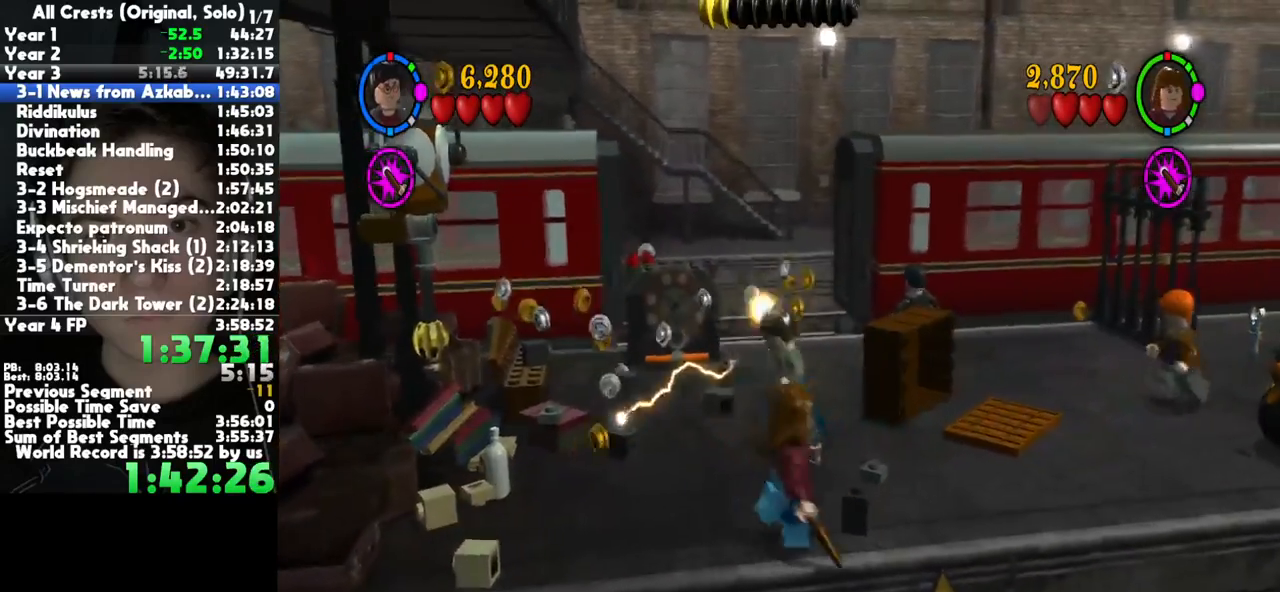
{"buttons": [], "left_stick": "center", "right_stick": "center", "button_events": [[50, "X", "up"]]}
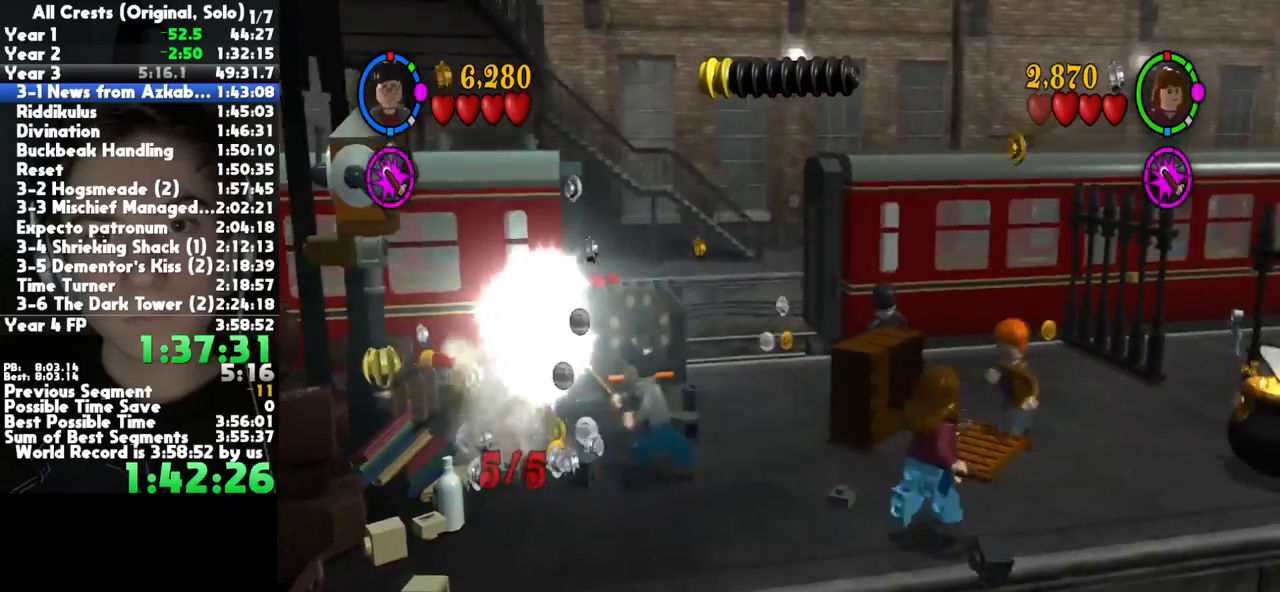
{"buttons": [], "left_stick": "left", "right_stick": "center", "button_events": [[317, "A", "down"], [417, "A", "up"]]}
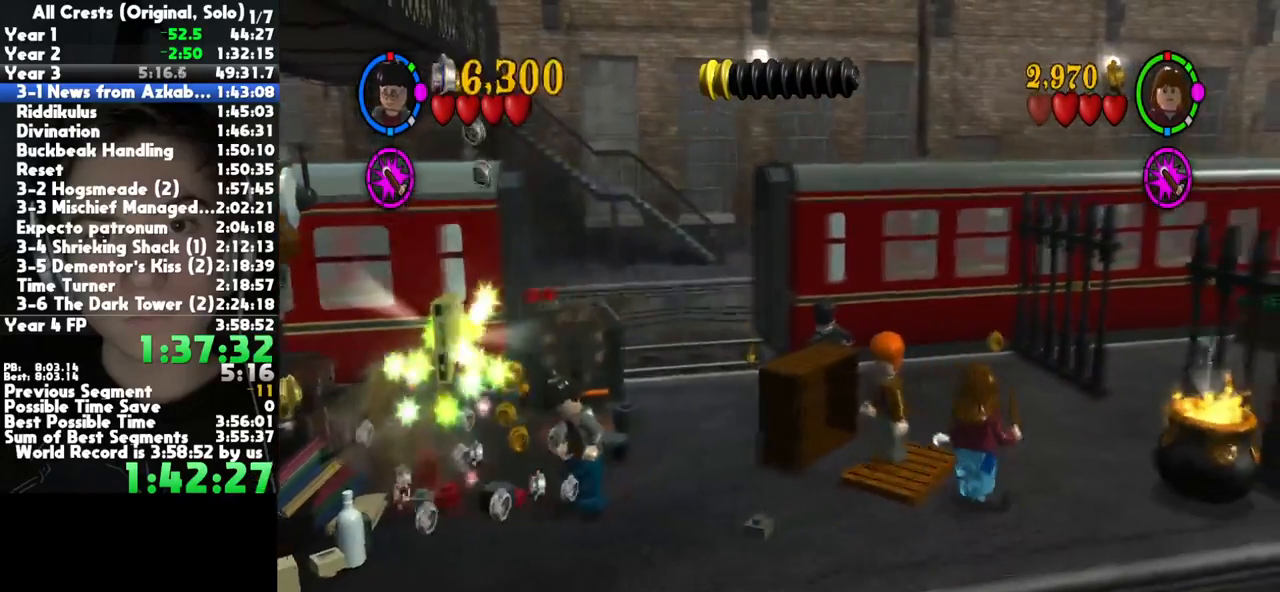
{"buttons": [], "left_stick": "center", "right_stick": "center", "button_events": []}
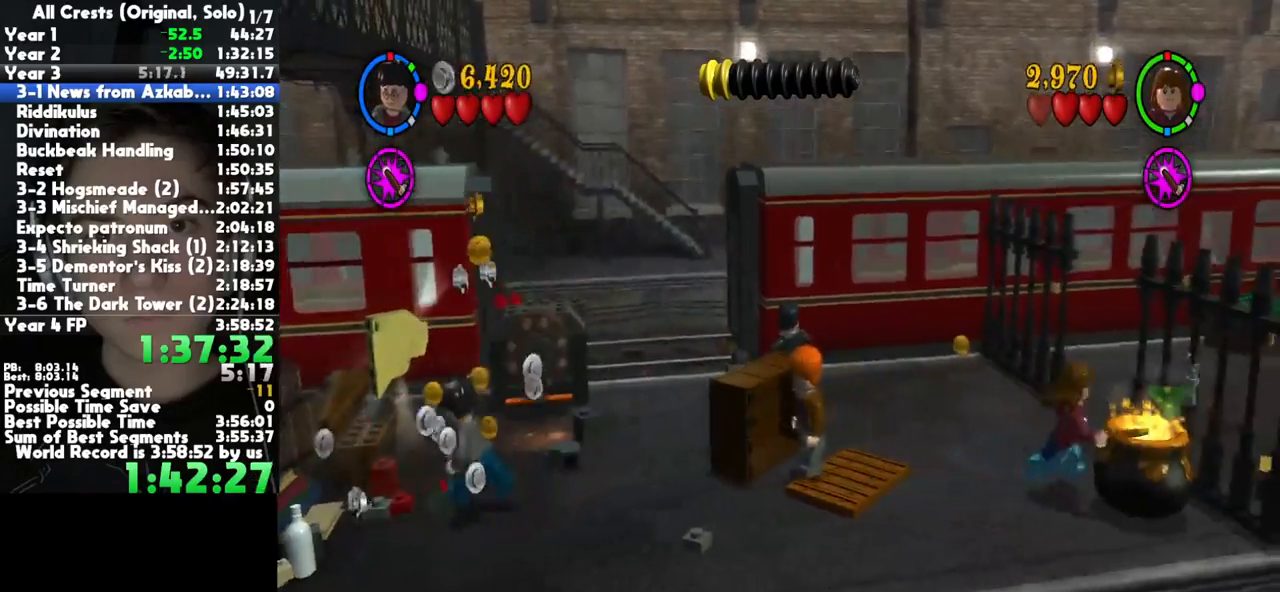
{"buttons": [], "left_stick": "center", "right_stick": "center", "button_events": [[350, "A", "down"], [483, "A", "up"]]}
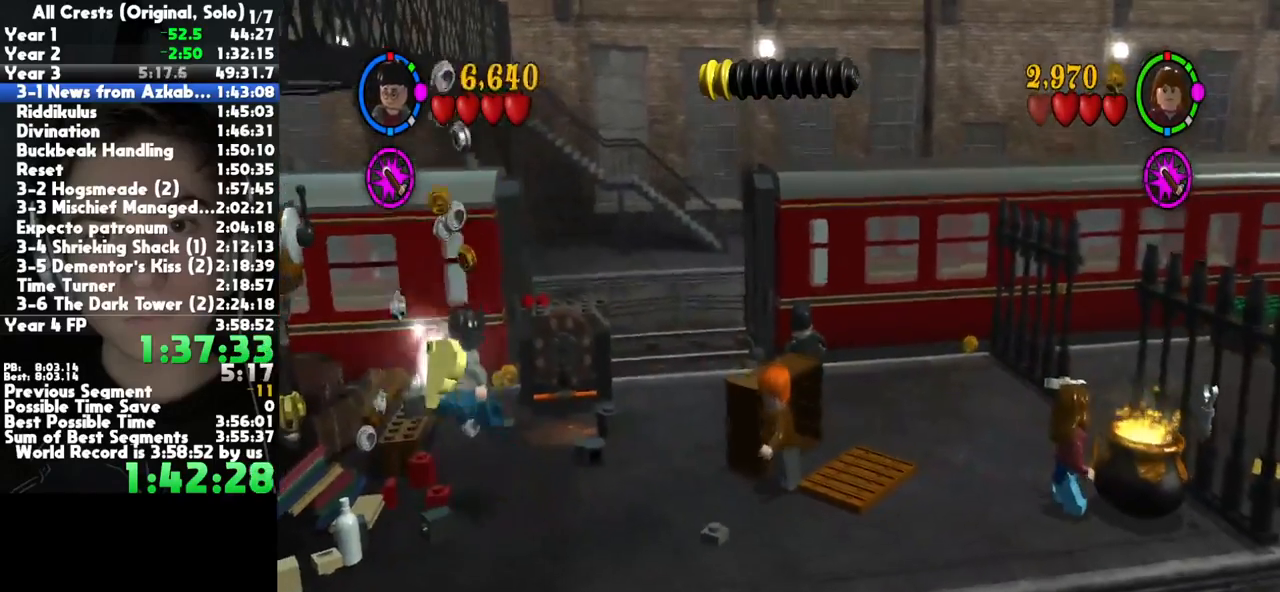
{"buttons": [], "left_stick": "down-right", "right_stick": "center", "button_events": []}
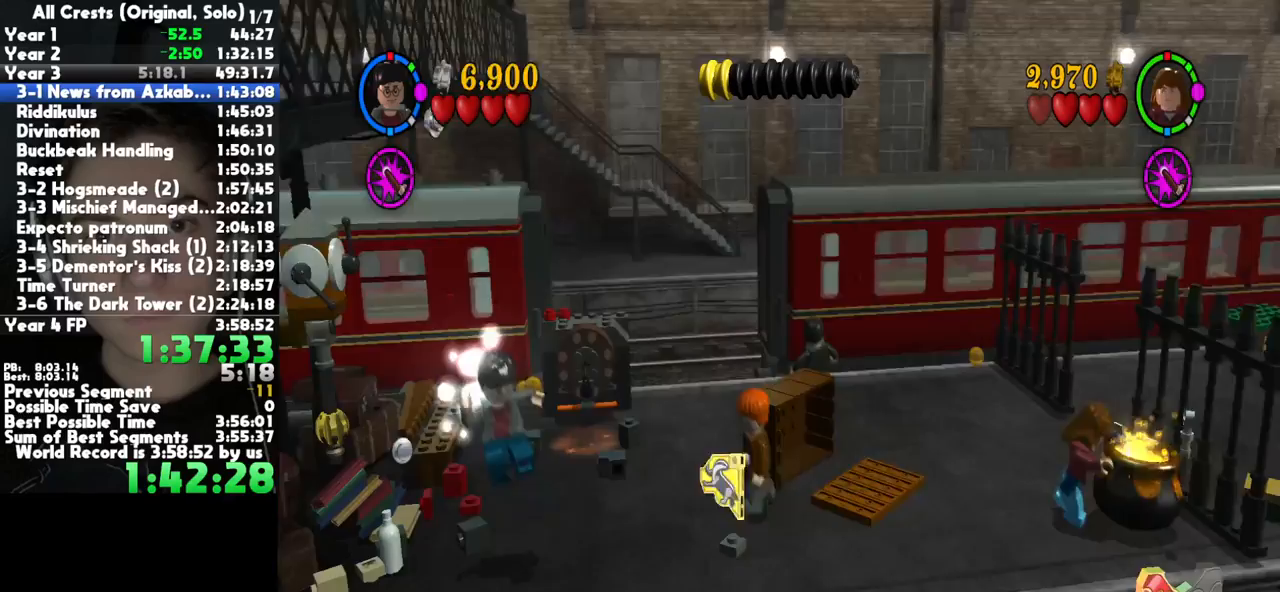
{"buttons": [], "left_stick": "right", "right_stick": "center", "button_events": []}
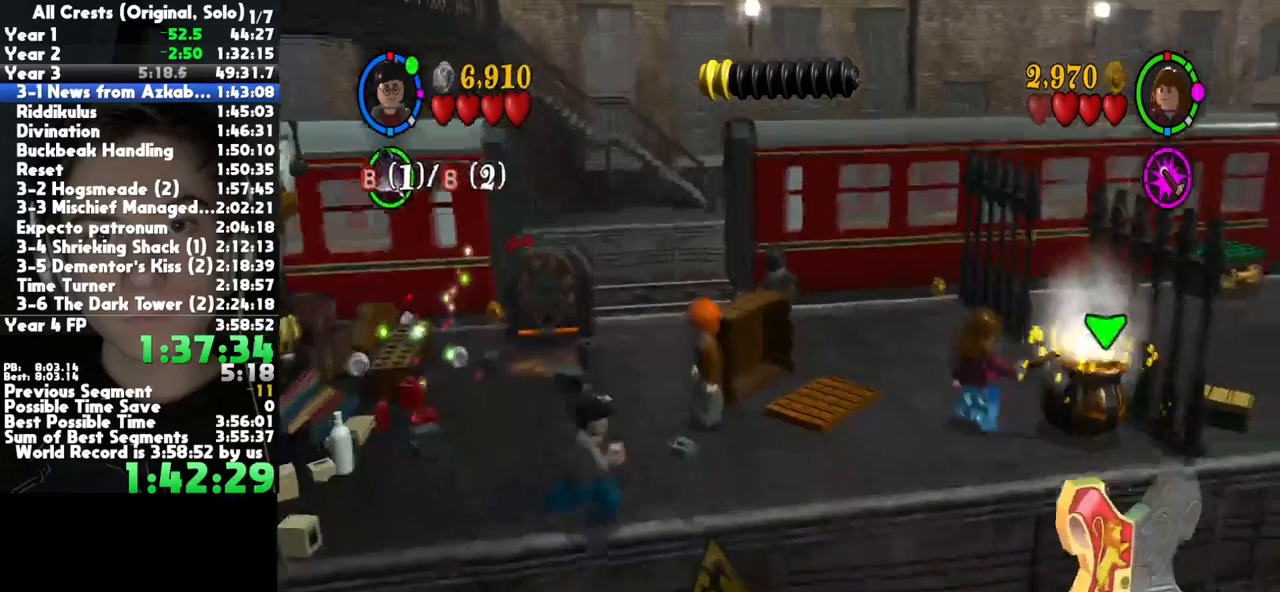
{"buttons": [], "left_stick": "center", "right_stick": "center", "button_events": []}
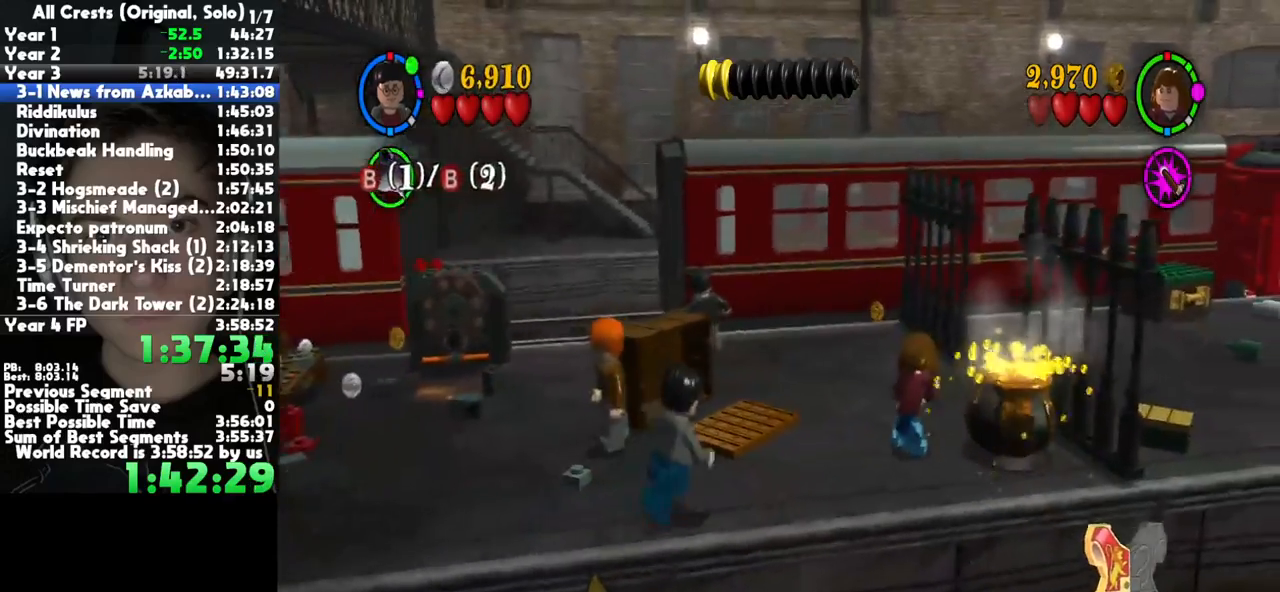
{"buttons": [], "left_stick": "center", "right_stick": "center", "button_events": []}
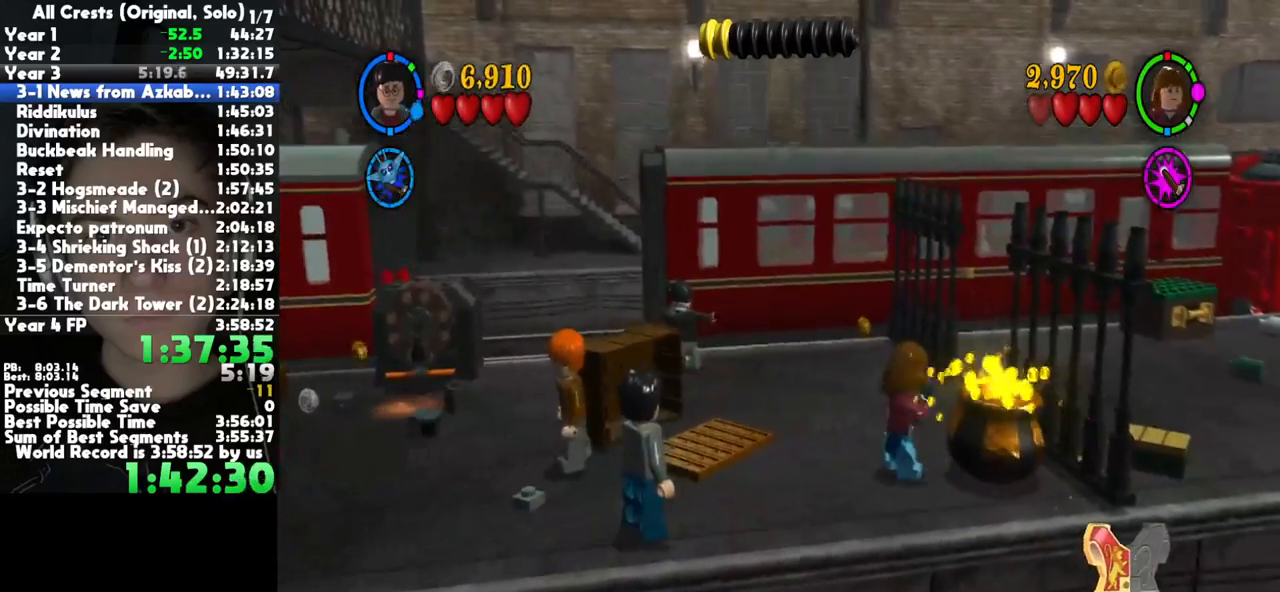
{"buttons": [], "left_stick": "center", "right_stick": "center", "button_events": []}
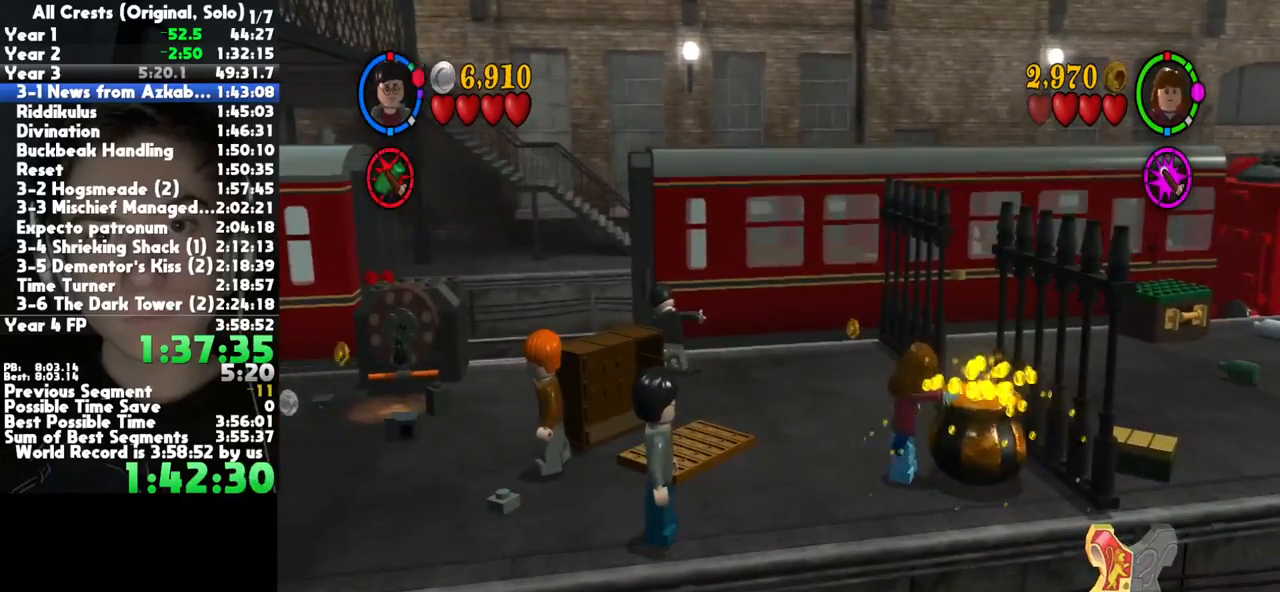
{"buttons": [], "left_stick": "center", "right_stick": "center", "button_events": []}
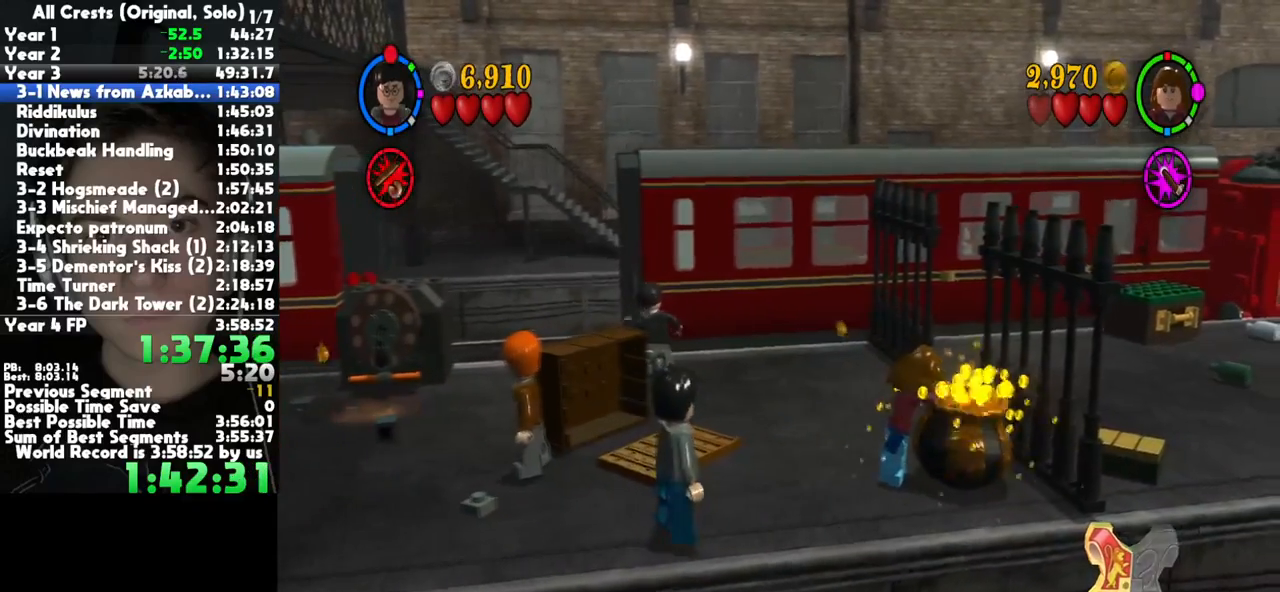
{"buttons": ["X"], "left_stick": "right", "right_stick": "center", "button_events": [[250, "X", "down"]]}
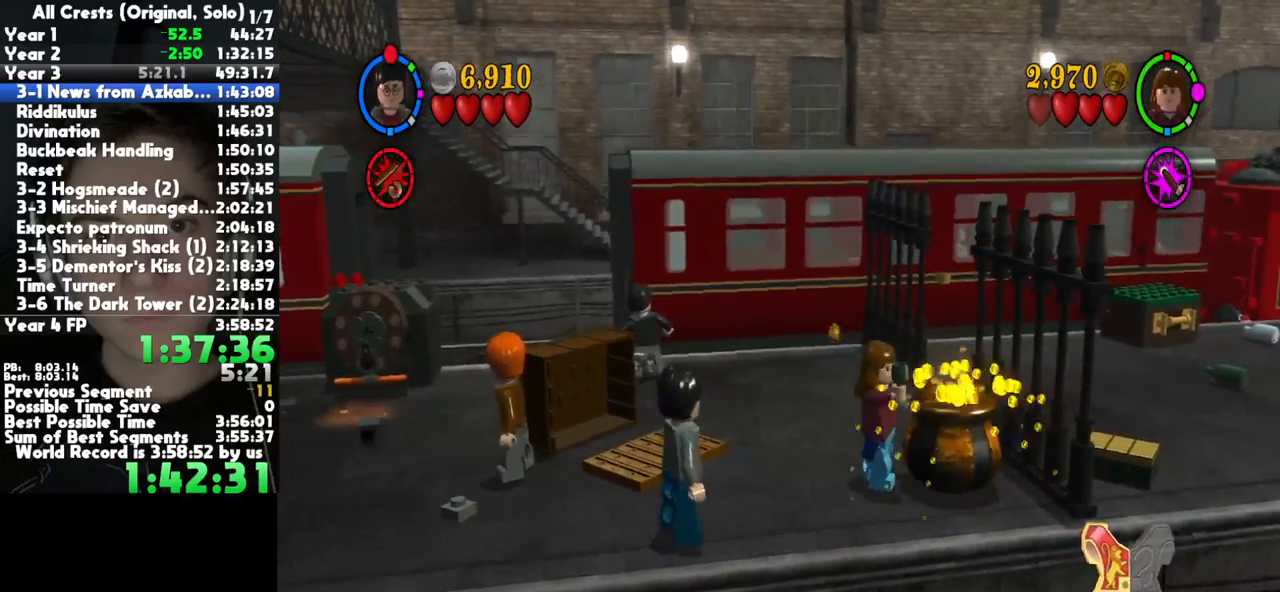
{"buttons": ["X"], "left_stick": "center", "right_stick": "center", "button_events": []}
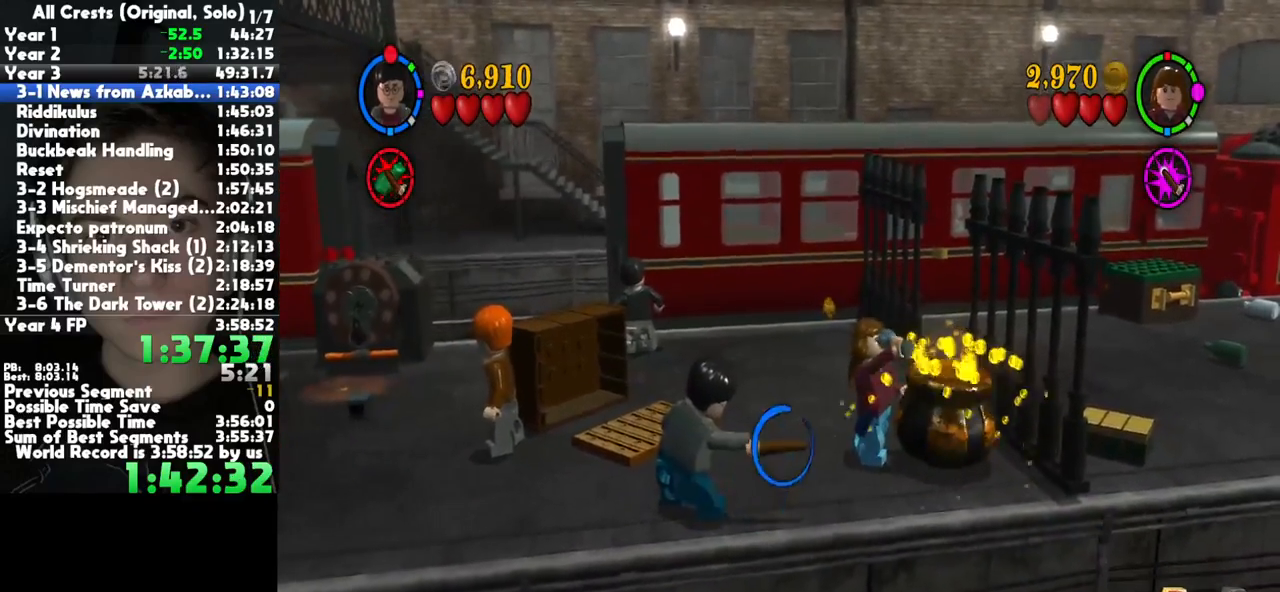
{"buttons": ["X"], "left_stick": "center", "right_stick": "center", "button_events": []}
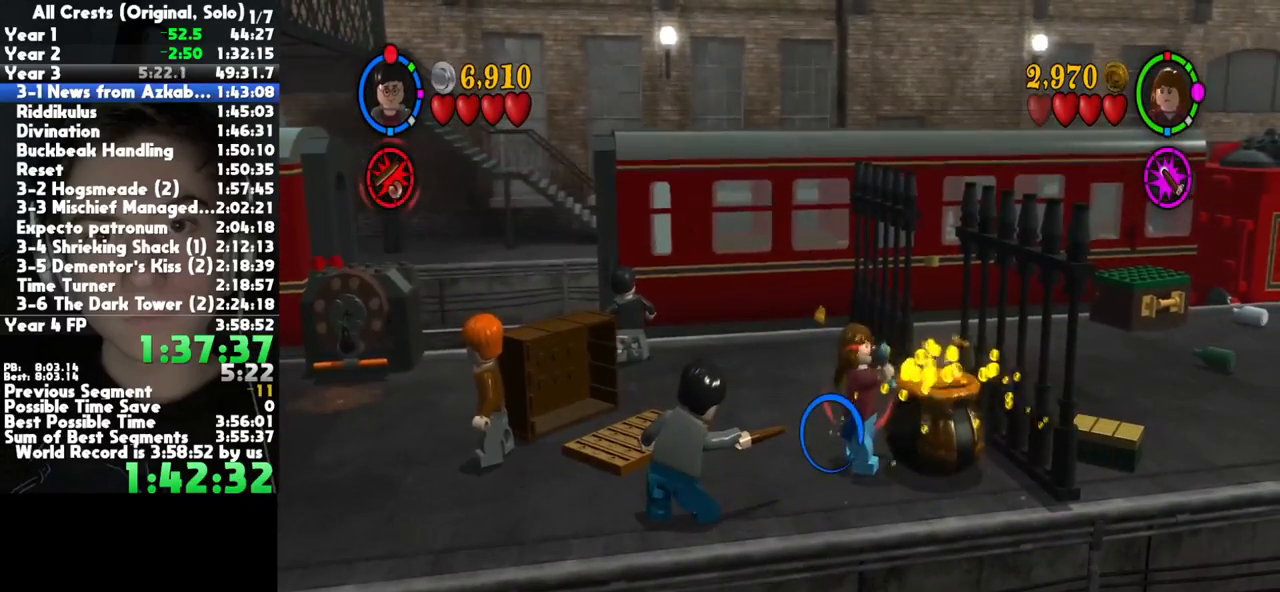
{"buttons": ["X"], "left_stick": "center", "right_stick": "center", "button_events": []}
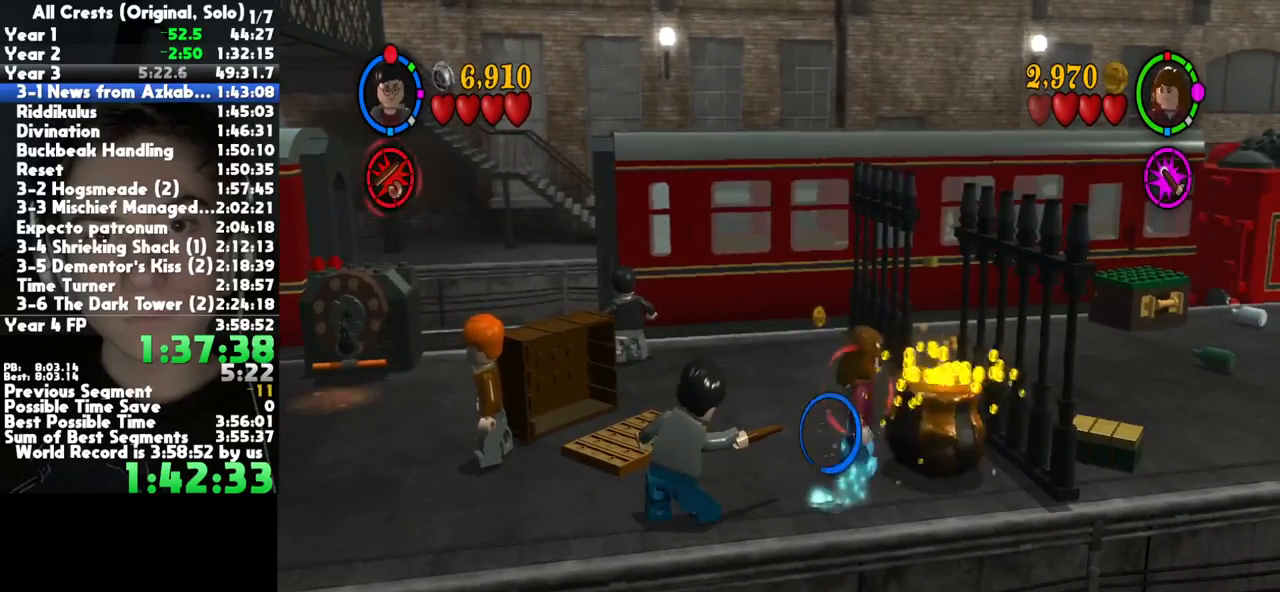
{"buttons": ["X"], "left_stick": "center", "right_stick": "center", "button_events": []}
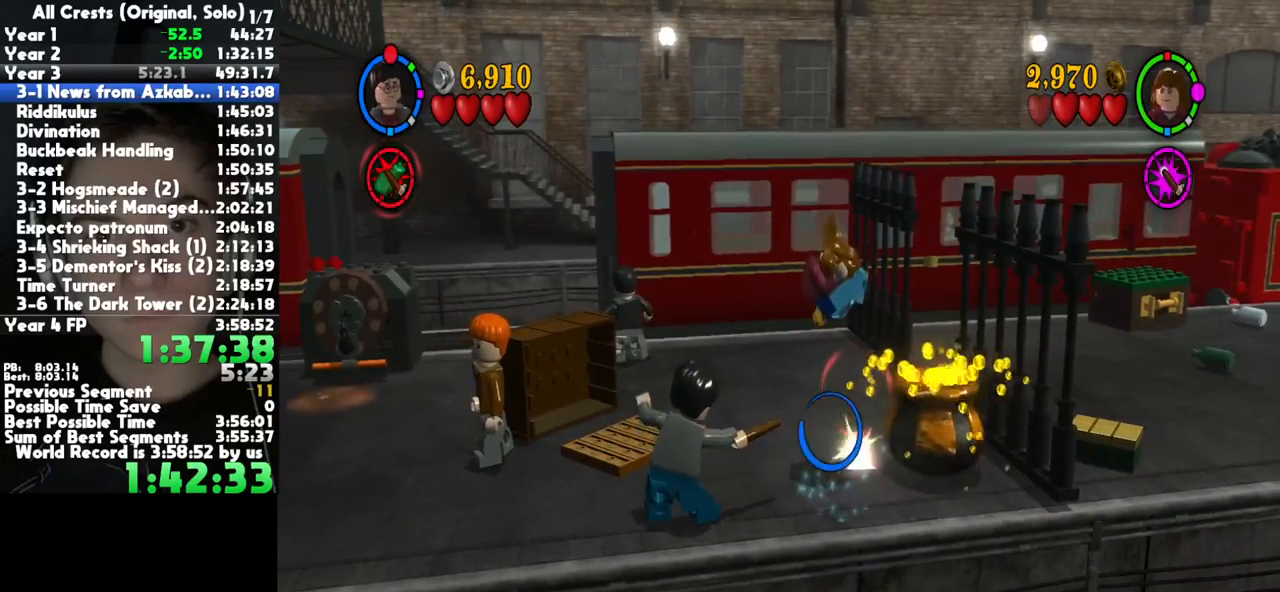
{"buttons": [], "left_stick": "center", "right_stick": "center", "button_events": [[483, "X", "up"]]}
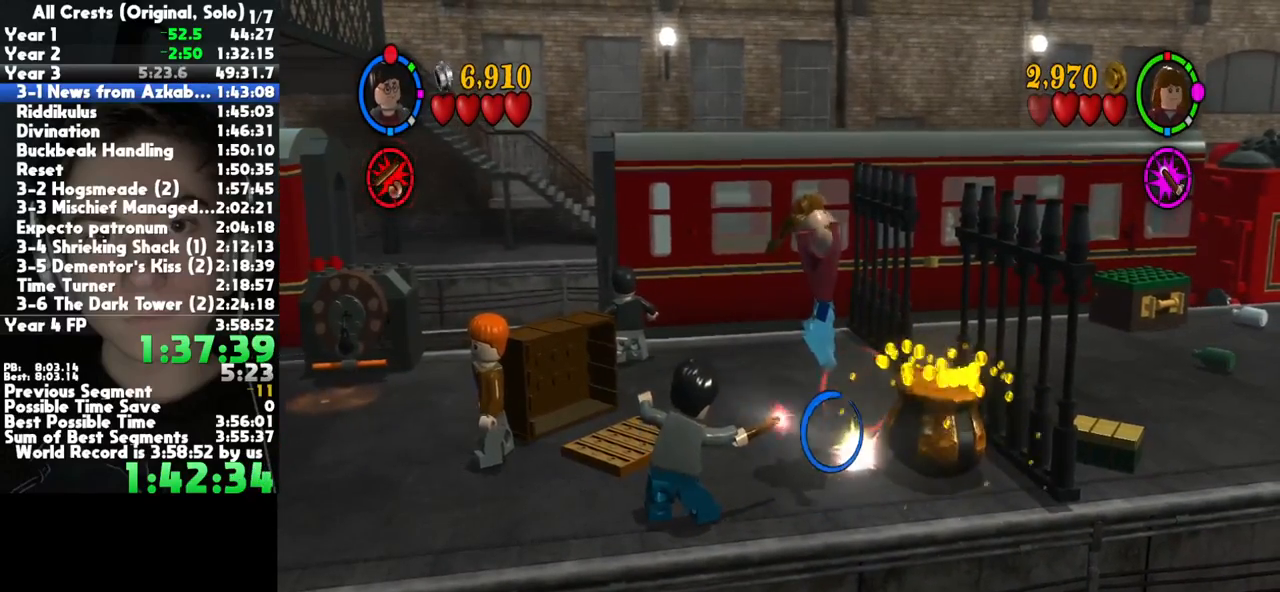
{"buttons": [], "left_stick": "left", "right_stick": "center", "button_events": []}
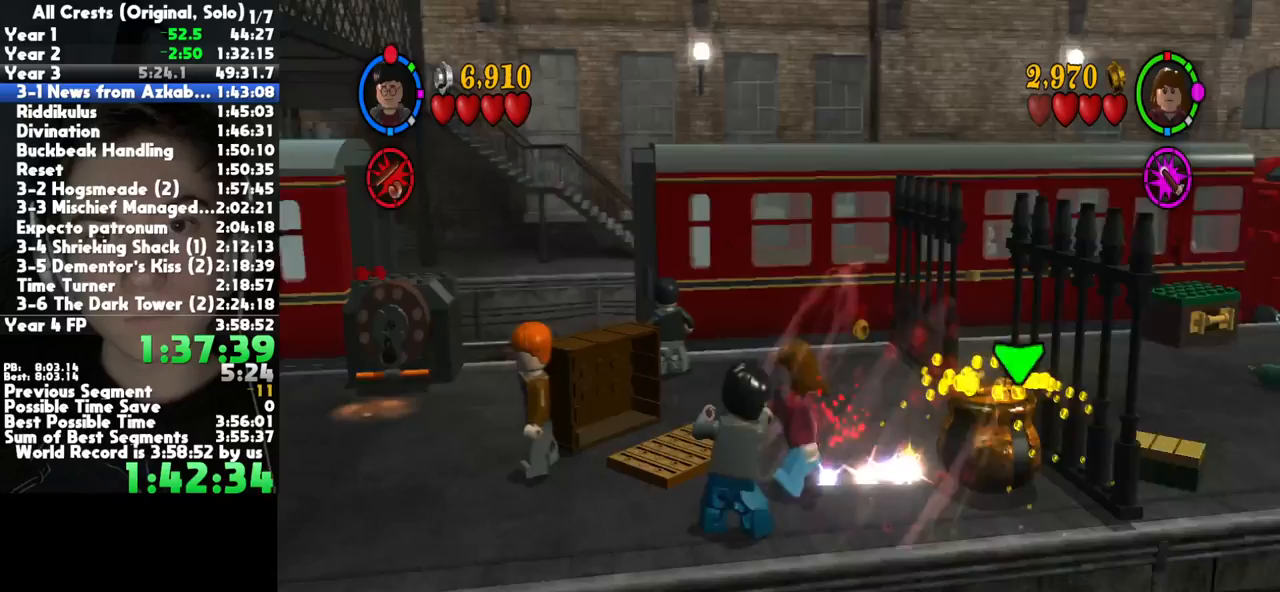
{"buttons": ["A"], "left_stick": "left", "right_stick": "center", "button_events": [[350, "A", "down"]]}
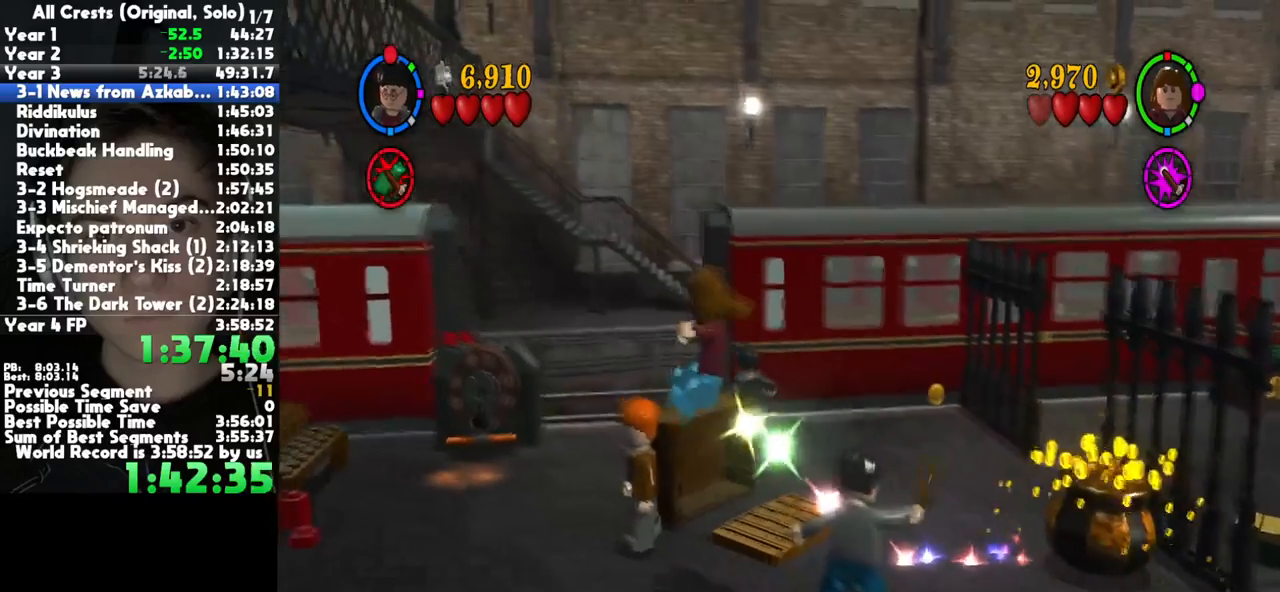
{"buttons": [], "left_stick": "left", "right_stick": "center", "button_events": [[17, "A", "up"]]}
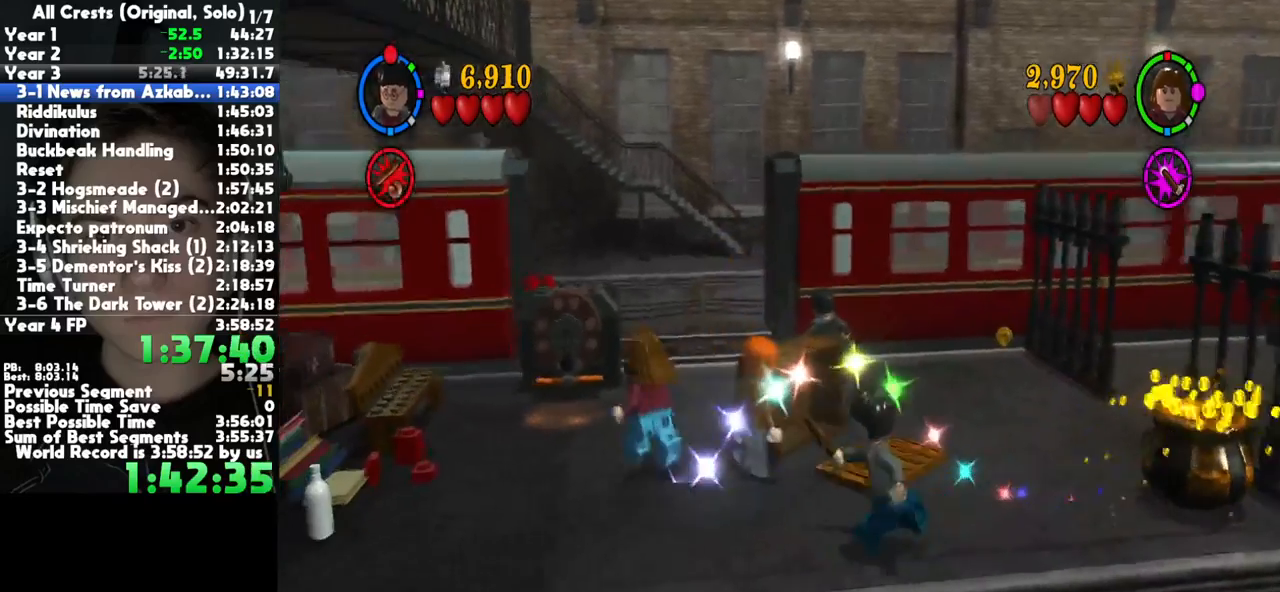
{"buttons": [], "left_stick": "up-left", "right_stick": "center", "button_events": []}
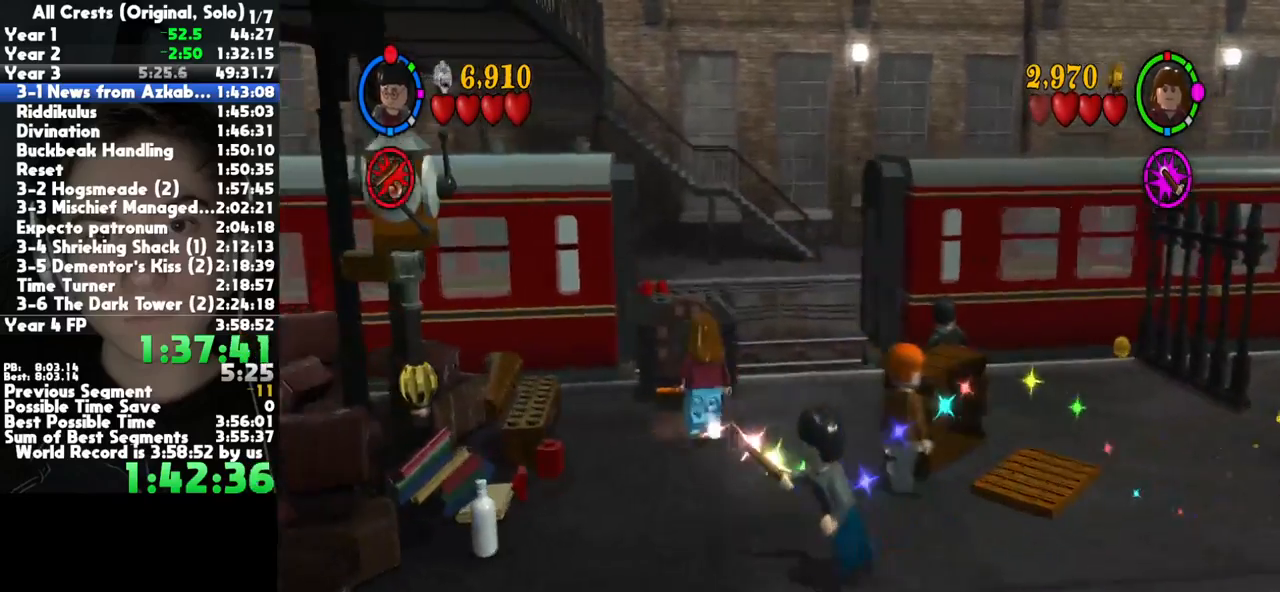
{"buttons": [], "left_stick": "up-left", "right_stick": "center", "button_events": []}
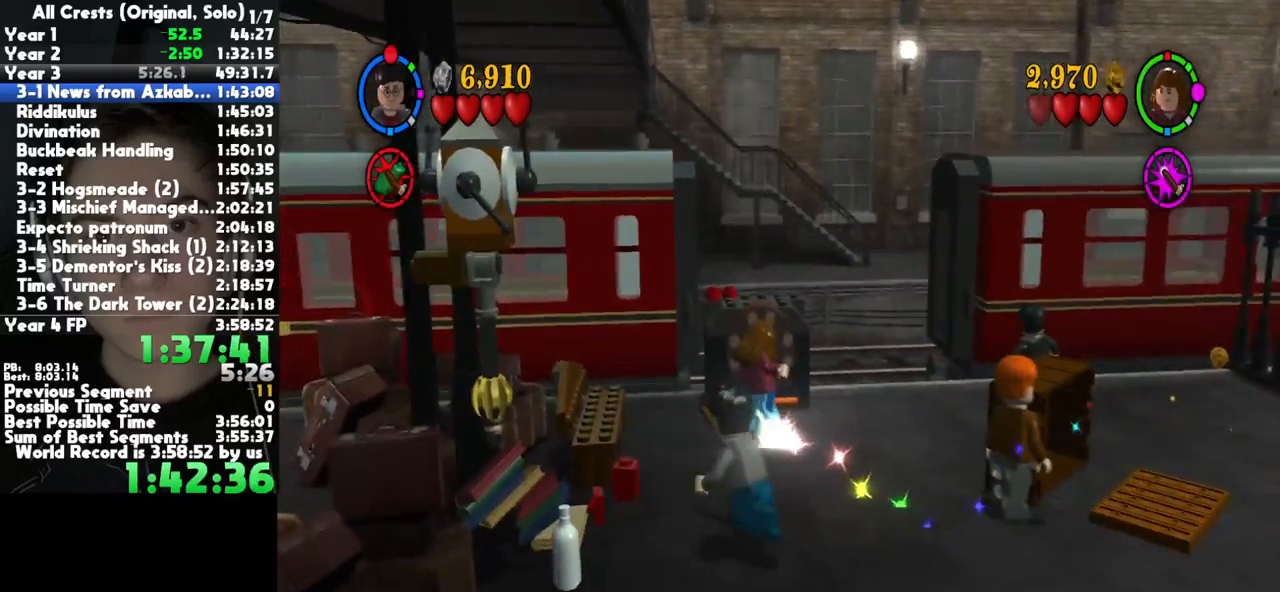
{"buttons": [], "left_stick": "up", "right_stick": "center", "button_events": [[350, "X", "down"], [417, "X", "up"]]}
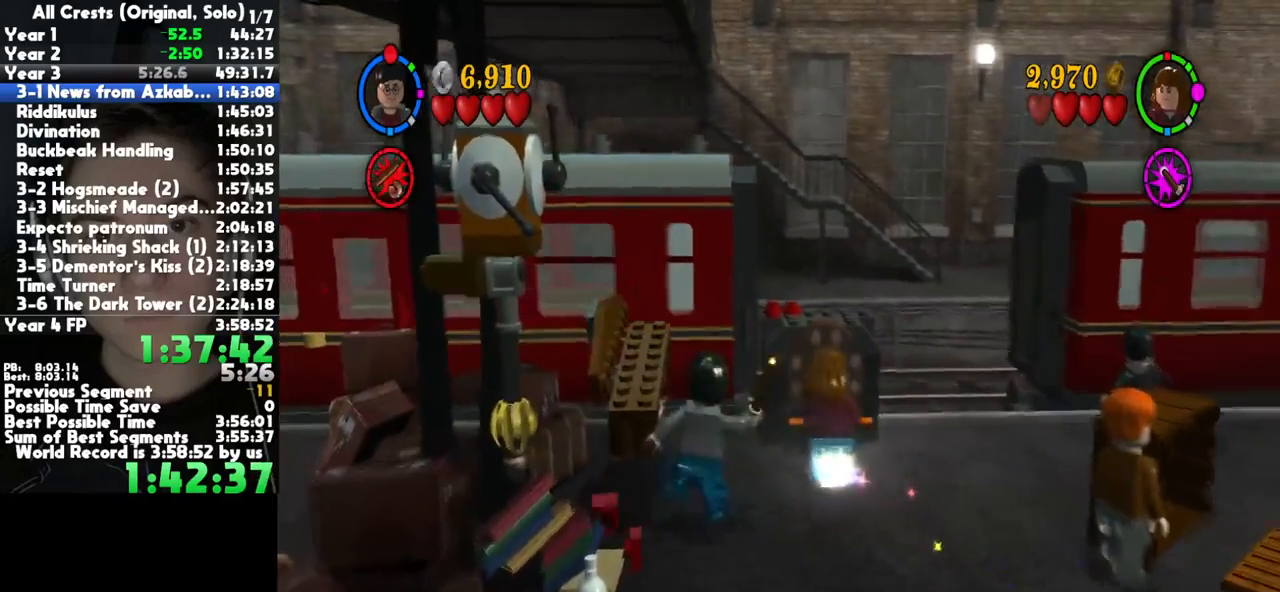
{"buttons": [], "left_stick": "center", "right_stick": "center", "button_events": []}